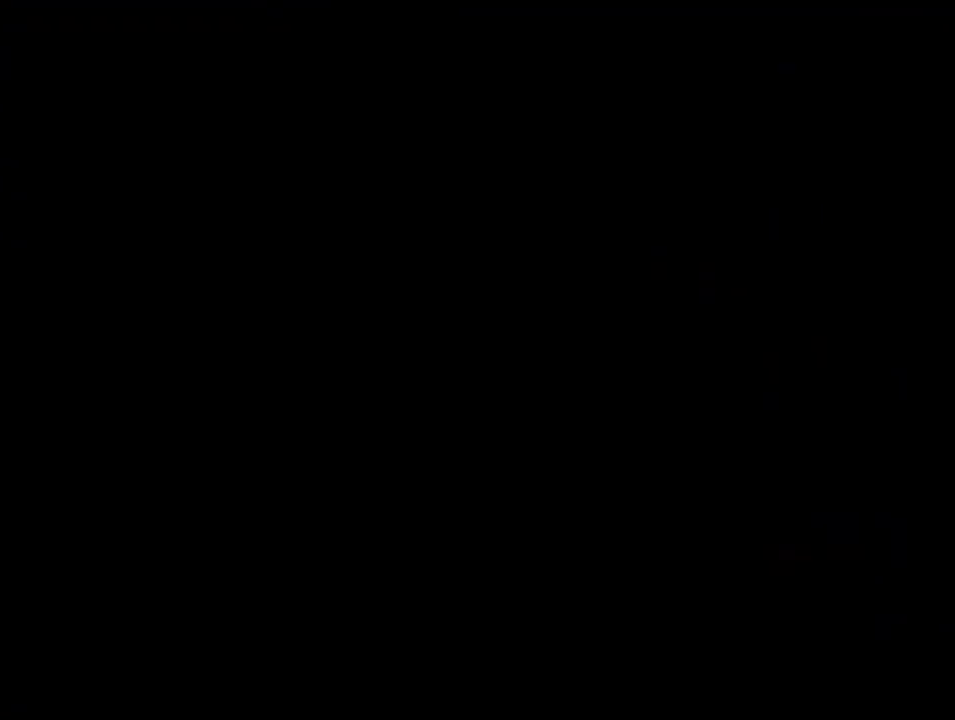
Gameplay with a controller (Nintendo layout); each line is a JSON object with the inputs held at the frame after it. "events" lists button and stick changes between this image and that frame as [ms after this image, input, new state], when the widget could be followed in between. Not read: L3 R3 Y.
{"buttons": ["B"], "events": []}
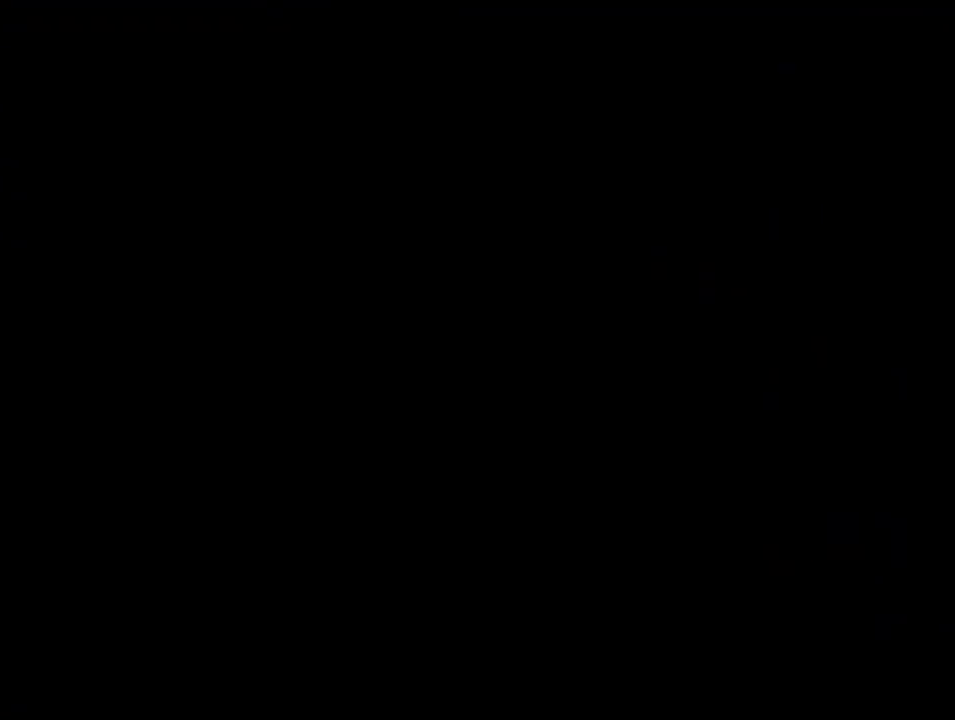
{"buttons": ["B"], "events": []}
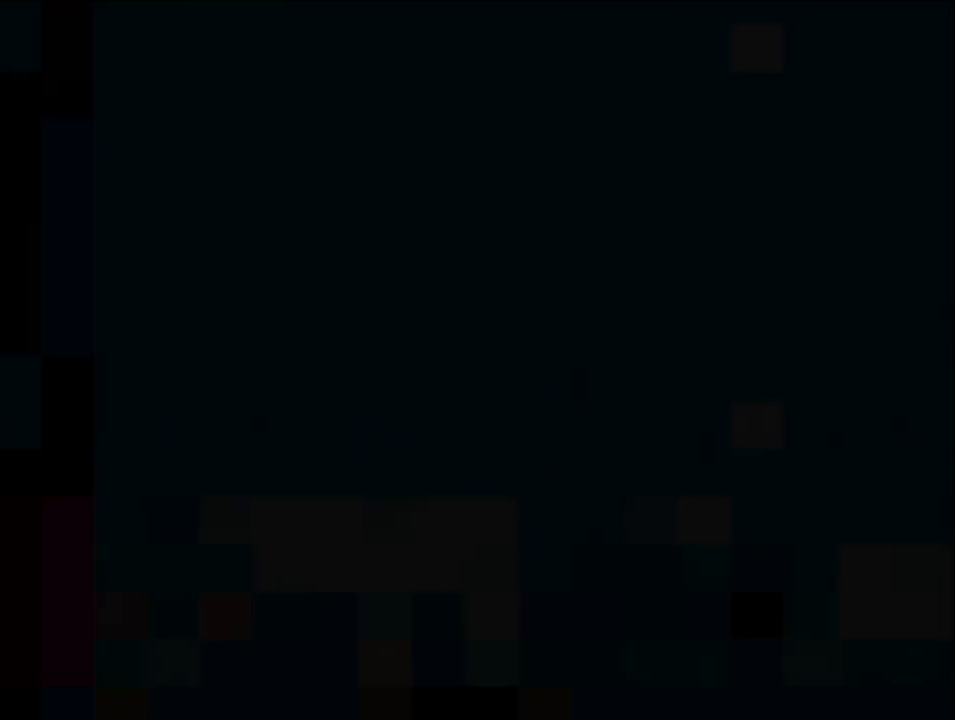
{"buttons": ["B", "DPAD_LEFT"], "events": [[433, "DPAD_LEFT", "down"]]}
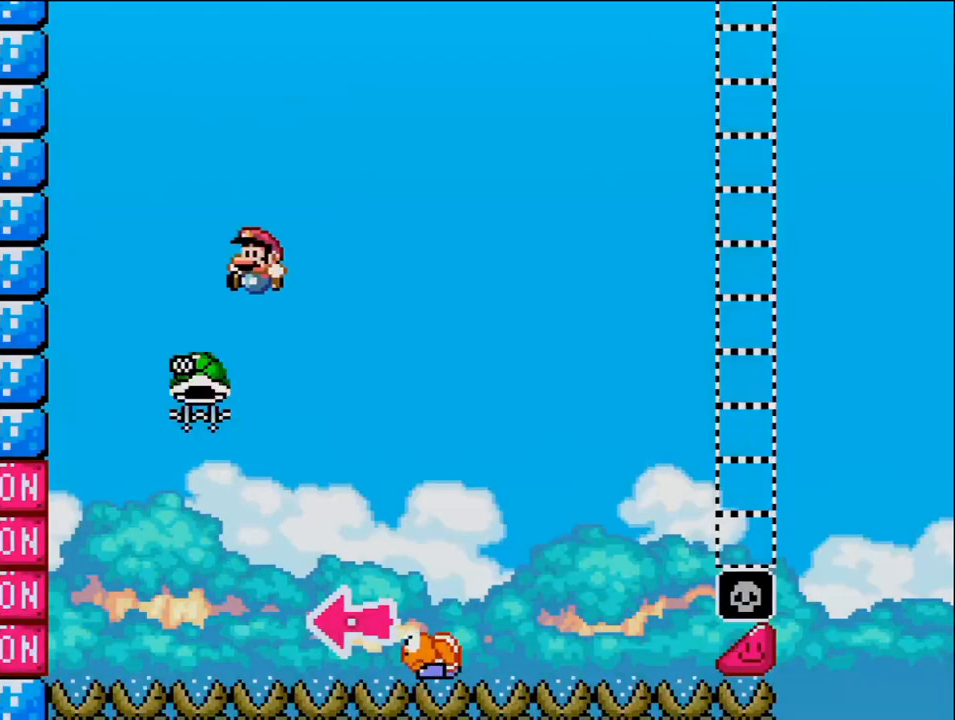
{"buttons": ["B", "DPAD_RIGHT"], "events": [[200, "DPAD_LEFT", "up"], [333, "DPAD_RIGHT", "down"]]}
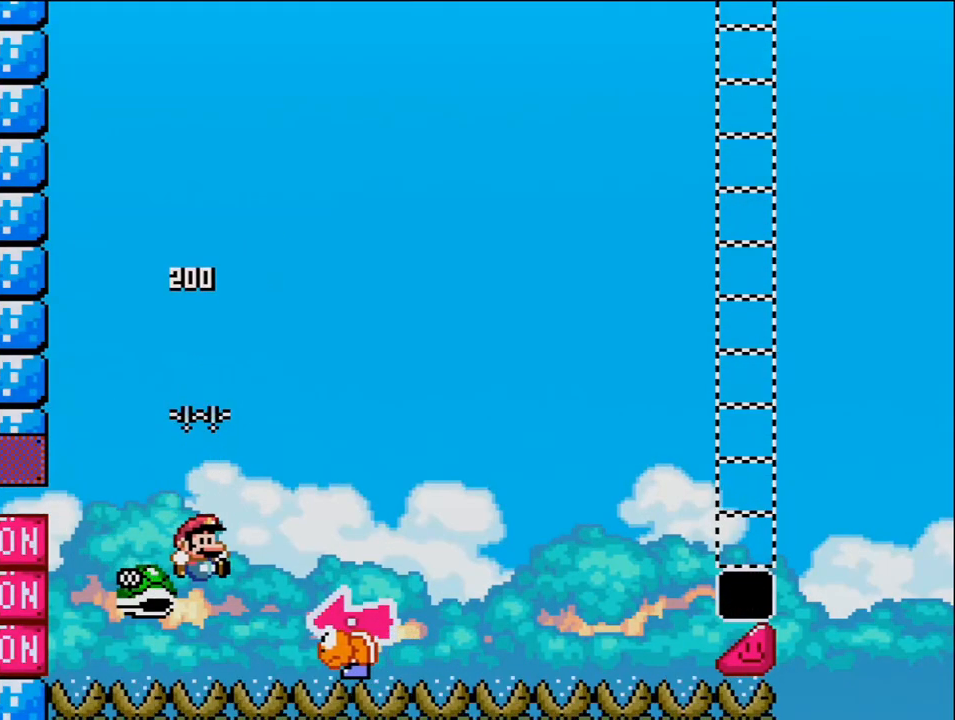
{"buttons": ["DPAD_RIGHT"], "events": [[233, "DPAD_LEFT", "down"], [233, "DPAD_RIGHT", "up"], [400, "B", "up"], [400, "DPAD_LEFT", "up"], [433, "DPAD_RIGHT", "down"]]}
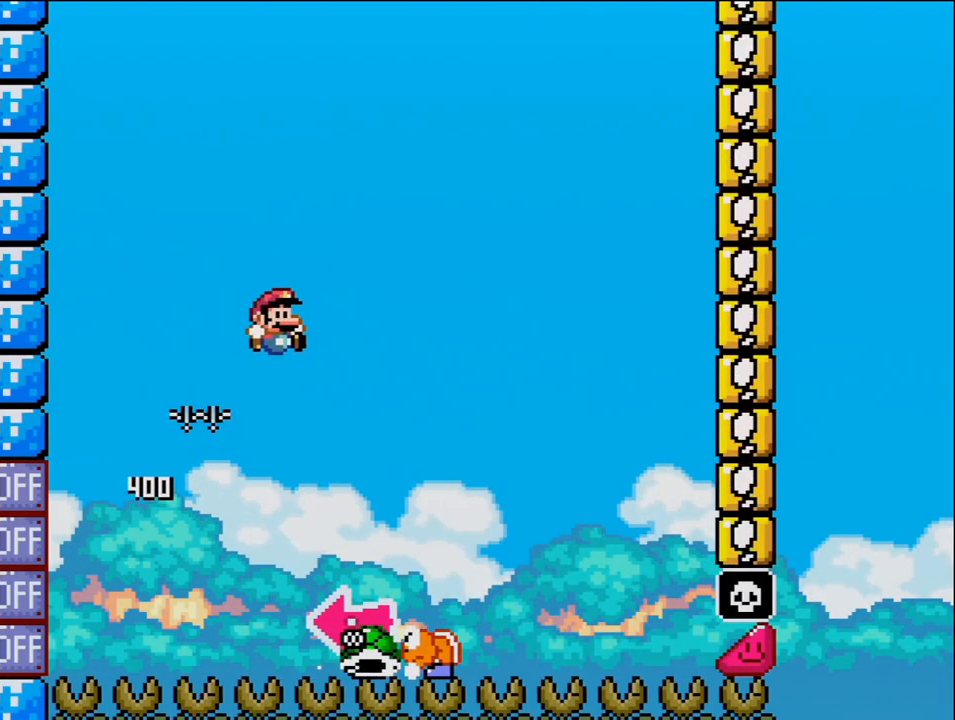
{"buttons": ["B", "DPAD_LEFT"], "events": [[200, "B", "down"], [333, "DPAD_LEFT", "down"], [333, "DPAD_RIGHT", "up"]]}
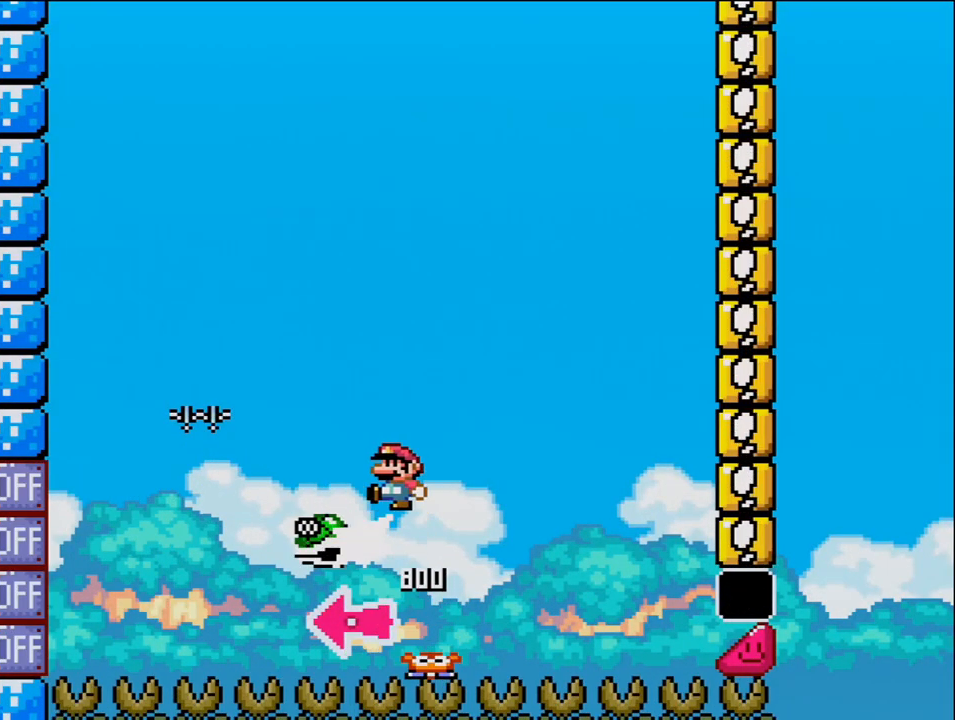
{"buttons": ["B"], "events": [[83, "DPAD_LEFT", "up"], [267, "DPAD_RIGHT", "down"], [483, "DPAD_RIGHT", "up"]]}
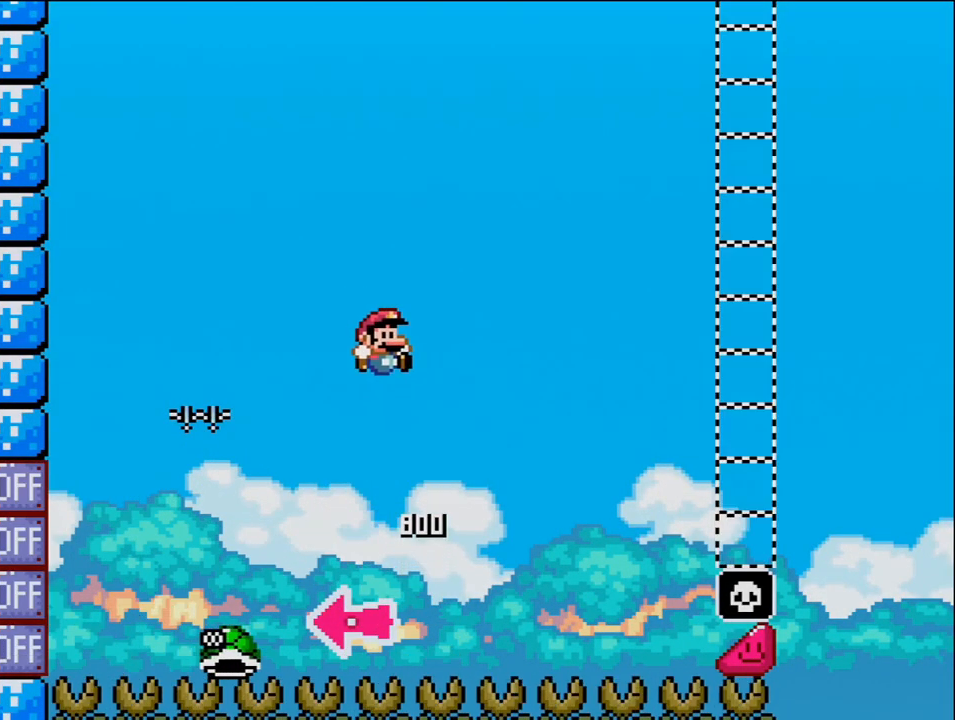
{"buttons": ["B", "DPAD_RIGHT"], "events": [[83, "DPAD_RIGHT", "down"]]}
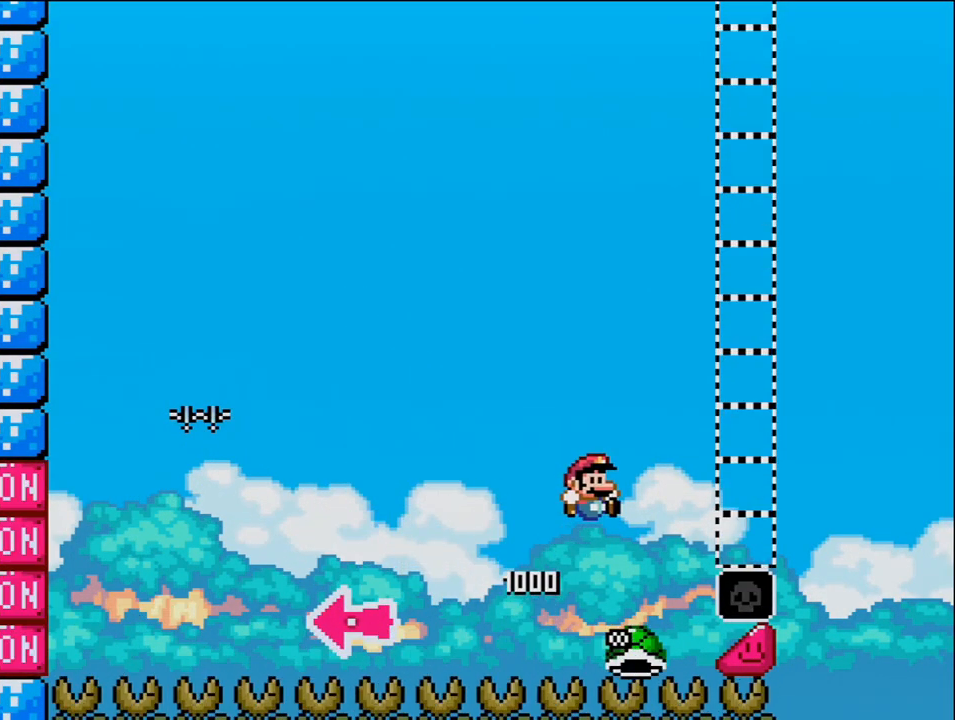
{"buttons": ["DPAD_RIGHT"], "events": [[433, "B", "up"]]}
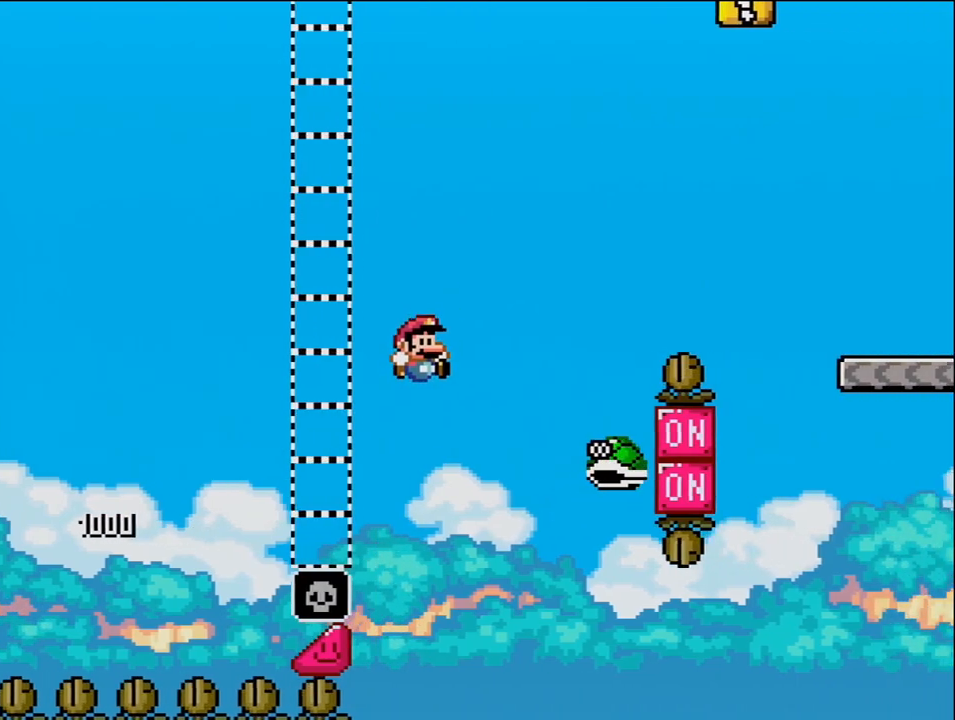
{"buttons": ["B", "DPAD_RIGHT"], "events": [[83, "B", "down"]]}
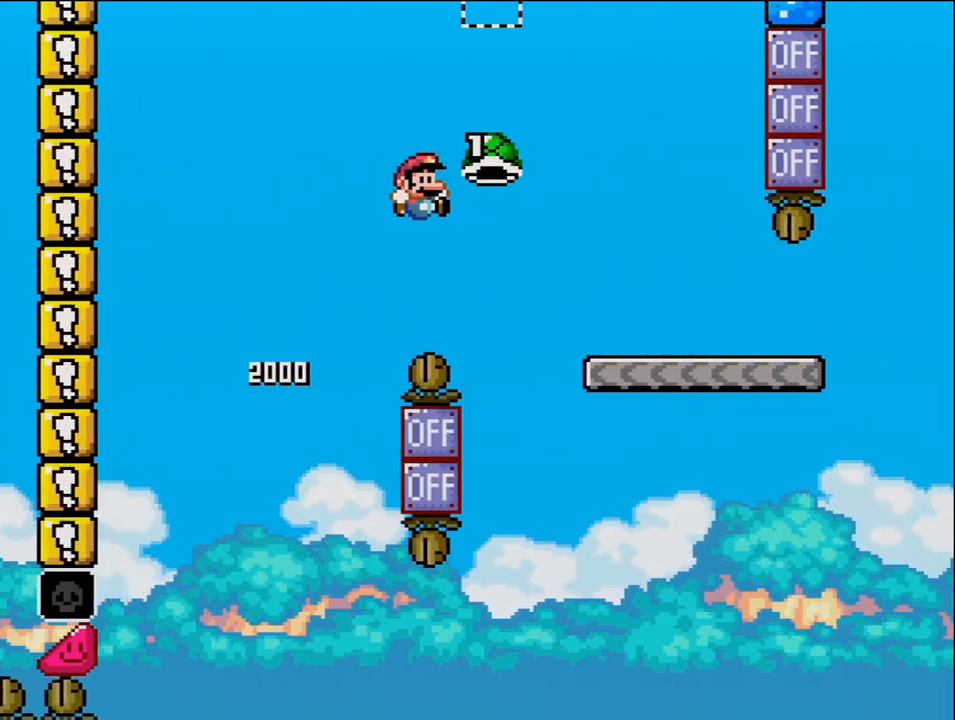
{"buttons": ["DPAD_RIGHT"], "events": [[267, "B", "up"]]}
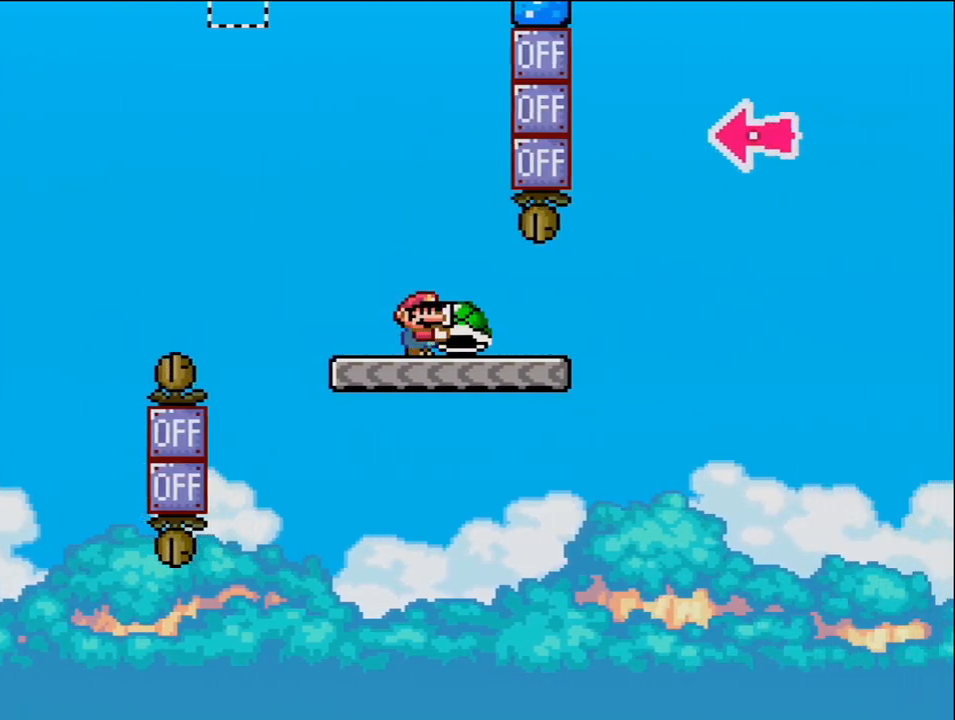
{"buttons": ["B", "DPAD_RIGHT"], "events": [[333, "B", "down"]]}
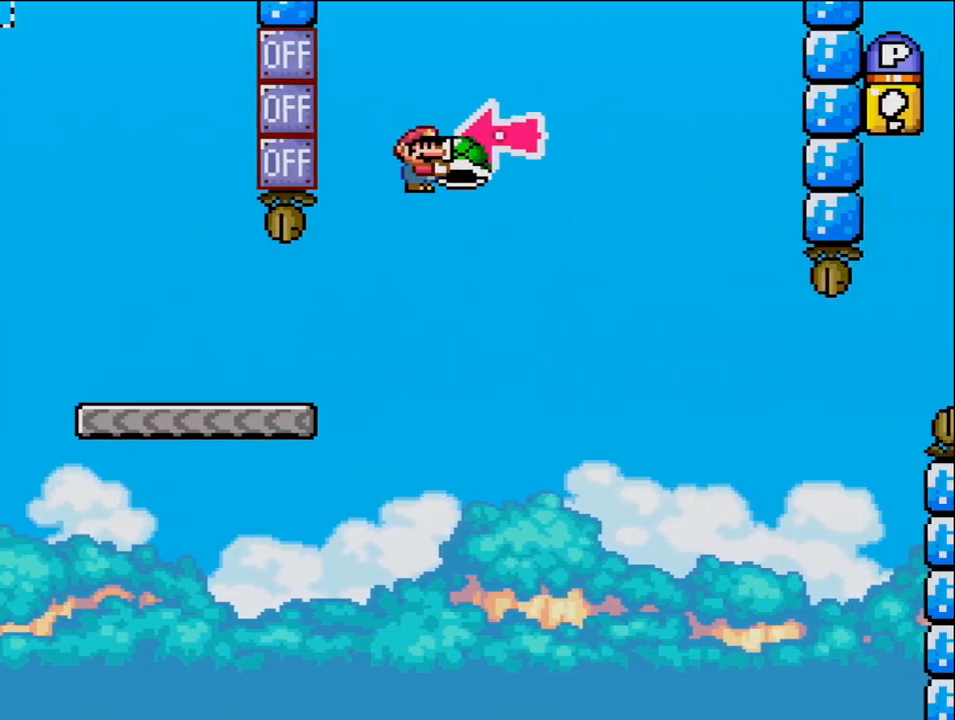
{"buttons": ["B", "DPAD_RIGHT"], "events": [[183, "DPAD_RIGHT", "up"], [200, "DPAD_LEFT", "down"], [300, "DPAD_DOWN", "down"], [300, "DPAD_LEFT", "up"], [333, "DPAD_DOWN", "up"], [333, "DPAD_RIGHT", "down"]]}
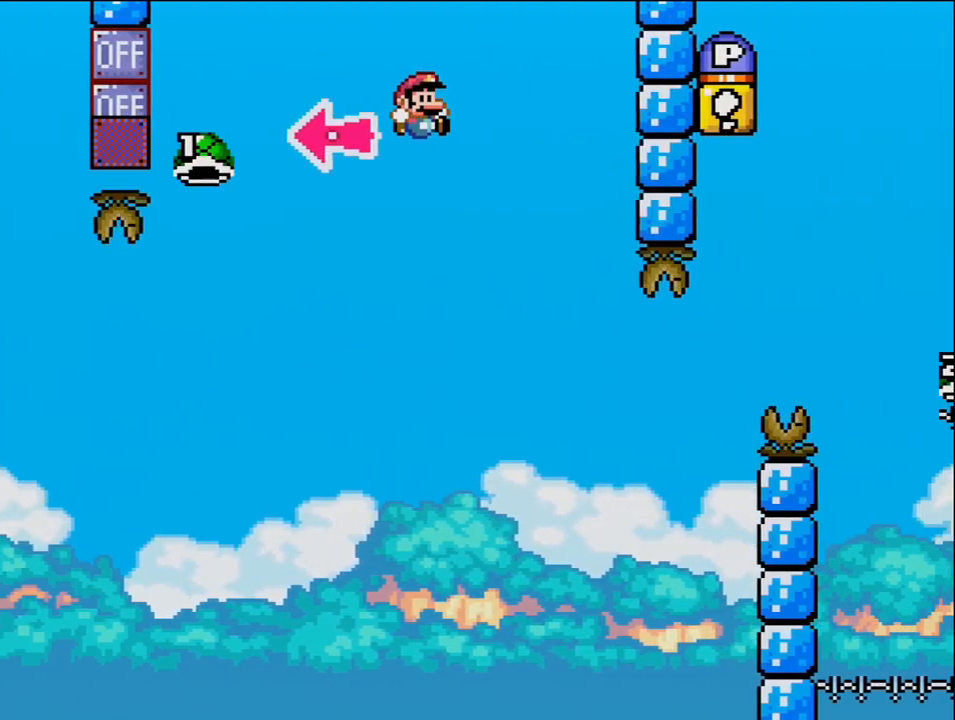
{"buttons": ["B", "DPAD_RIGHT"], "events": [[200, "B", "up"], [367, "B", "down"], [367, "DPAD_RIGHT", "up"], [400, "DPAD_LEFT", "down"], [483, "DPAD_LEFT", "up"], [483, "DPAD_RIGHT", "down"]]}
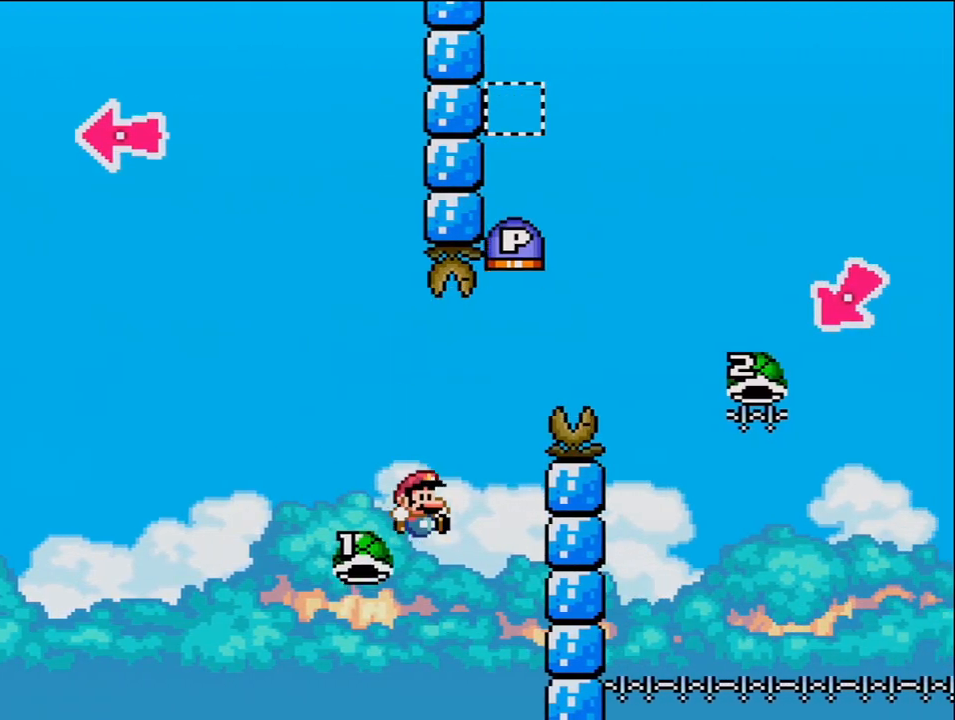
{"buttons": ["B", "DPAD_RIGHT"], "events": []}
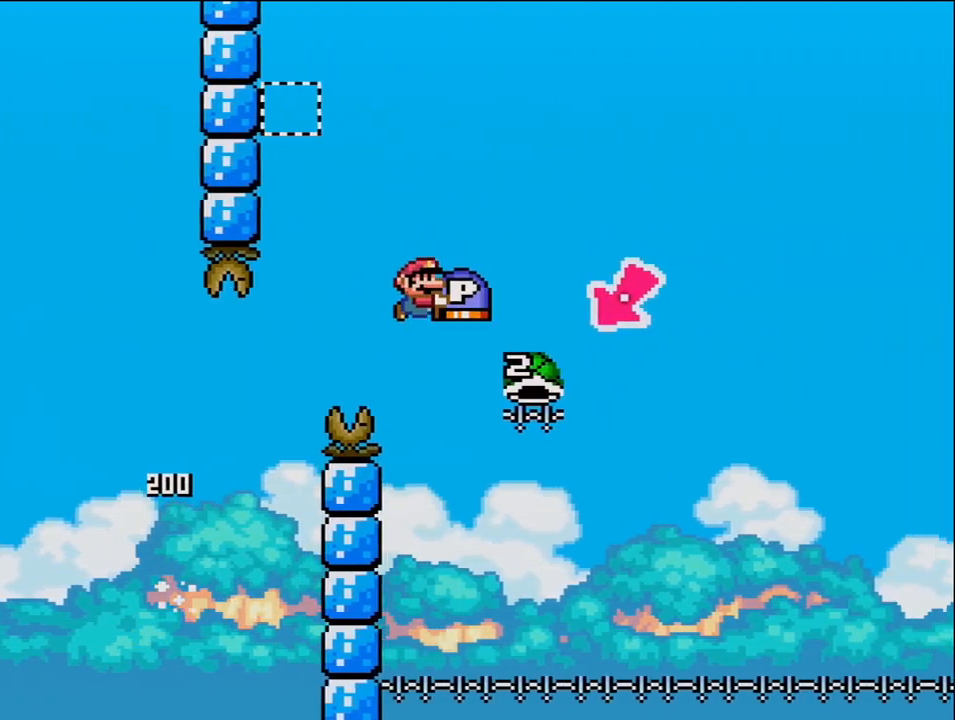
{"buttons": ["B", "DPAD_LEFT"], "events": [[233, "DPAD_LEFT", "down"], [233, "DPAD_RIGHT", "up"]]}
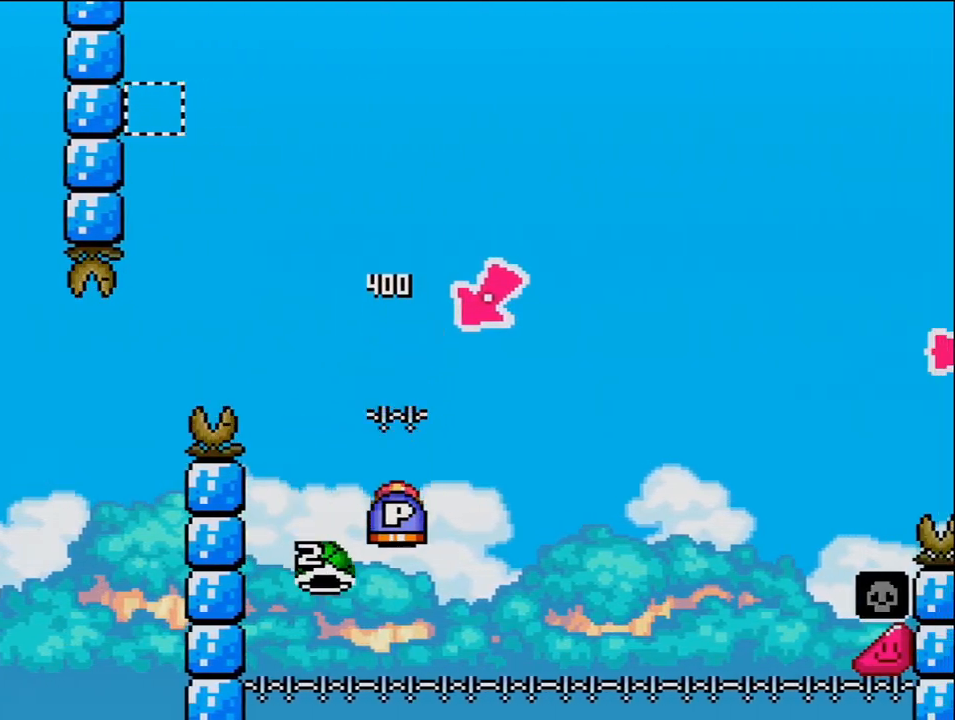
{"buttons": ["B", "DPAD_RIGHT"], "events": [[17, "DPAD_LEFT", "up"], [17, "DPAD_RIGHT", "down"]]}
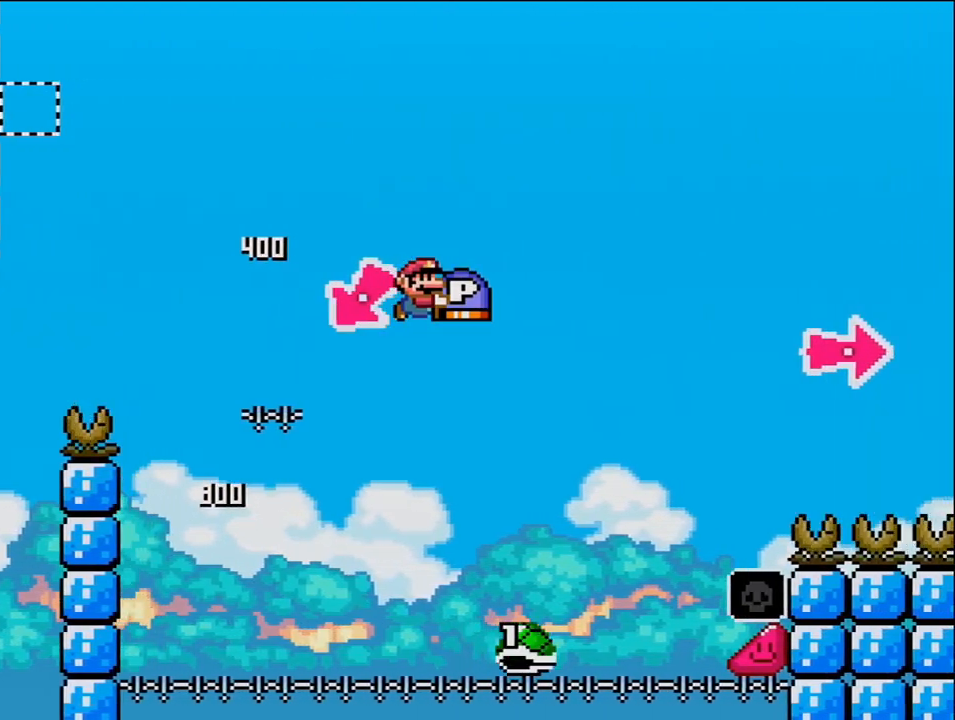
{"buttons": ["B", "DPAD_RIGHT"], "events": []}
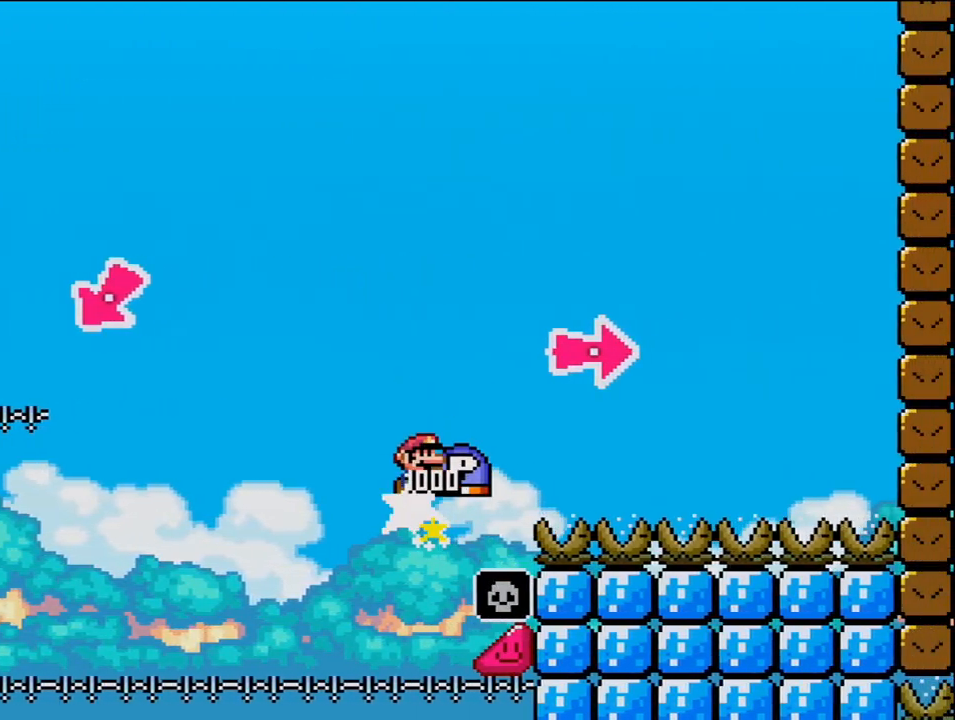
{"buttons": ["B", "DPAD_RIGHT"], "events": []}
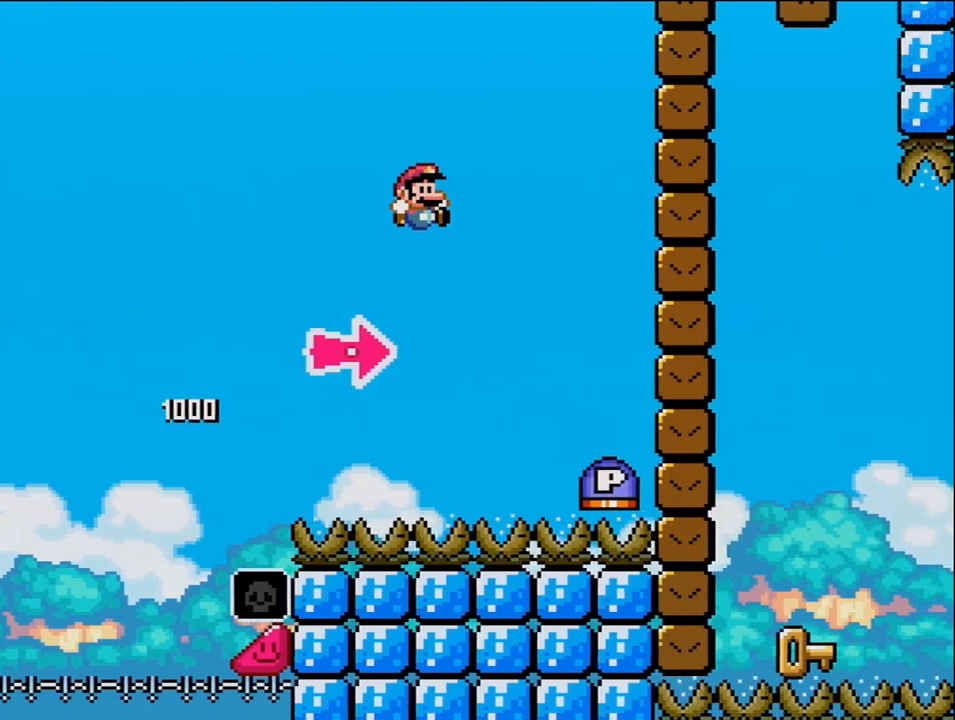
{"buttons": ["B", "DPAD_RIGHT"], "events": [[83, "B", "up"], [333, "B", "down"]]}
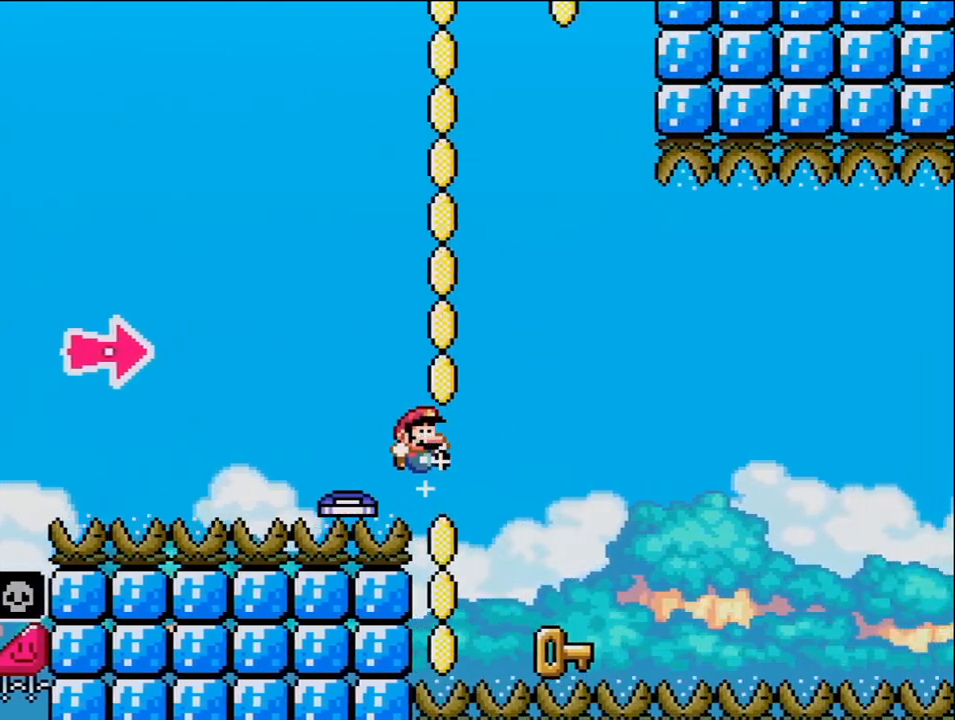
{"buttons": ["DPAD_LEFT"], "events": [[233, "DPAD_RIGHT", "up"], [233, "DPAD_UP", "down"], [267, "B", "up"], [267, "DPAD_LEFT", "down"], [267, "DPAD_UP", "up"]]}
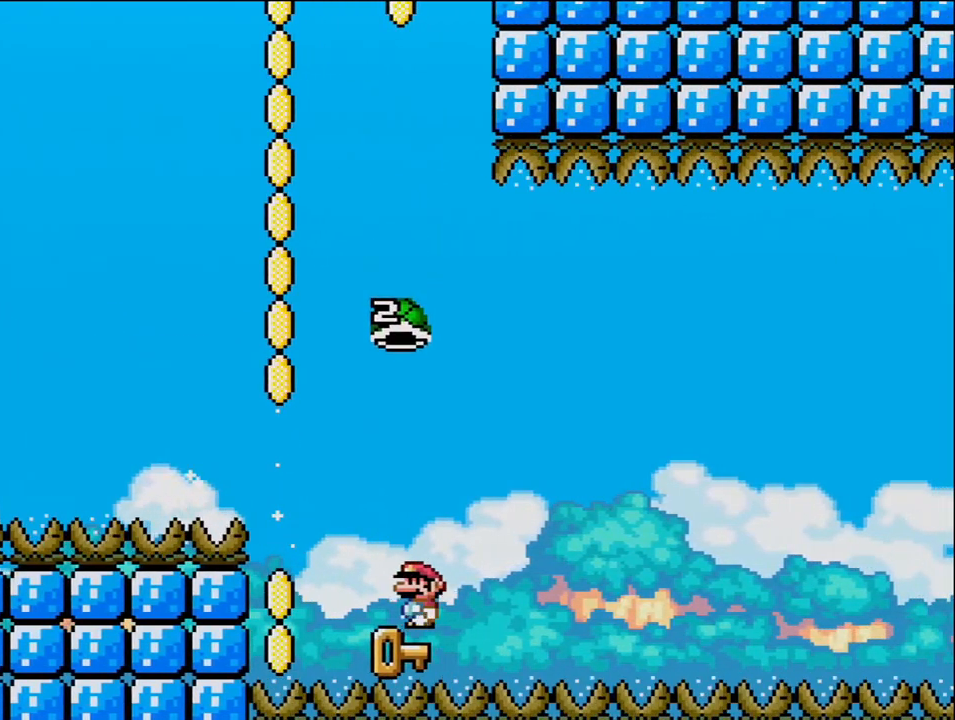
{"buttons": ["B", "DPAD_RIGHT"], "events": [[83, "DPAD_LEFT", "up"], [83, "DPAD_RIGHT", "down"], [183, "B", "down"], [233, "DPAD_RIGHT", "up"], [433, "DPAD_RIGHT", "down"]]}
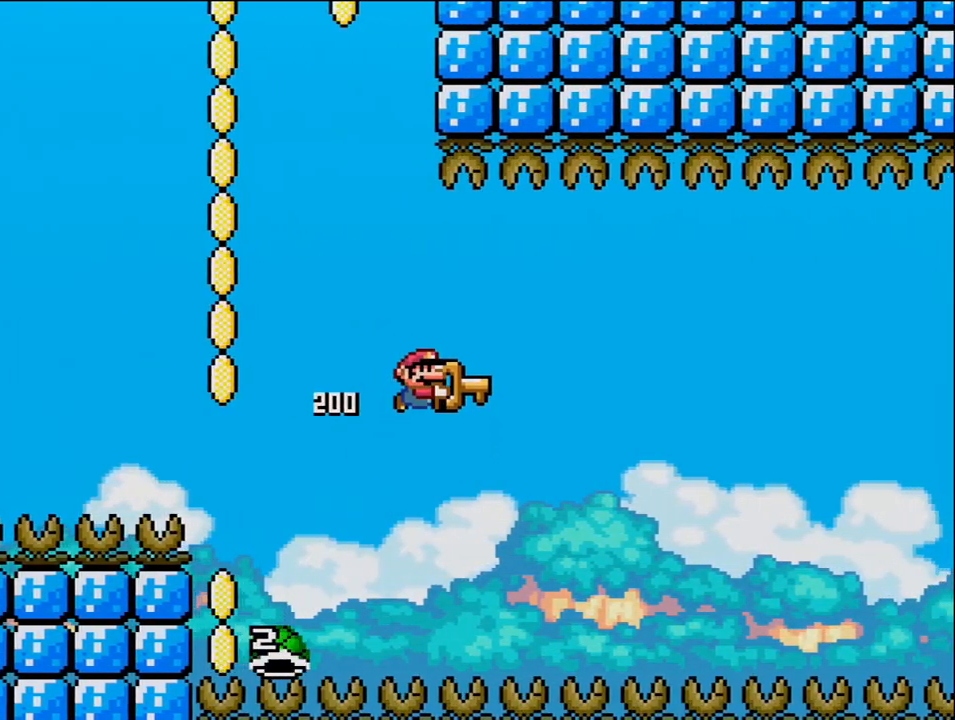
{"buttons": ["B"], "events": [[83, "DPAD_RIGHT", "up"], [183, "DPAD_RIGHT", "down"], [333, "DPAD_RIGHT", "up"]]}
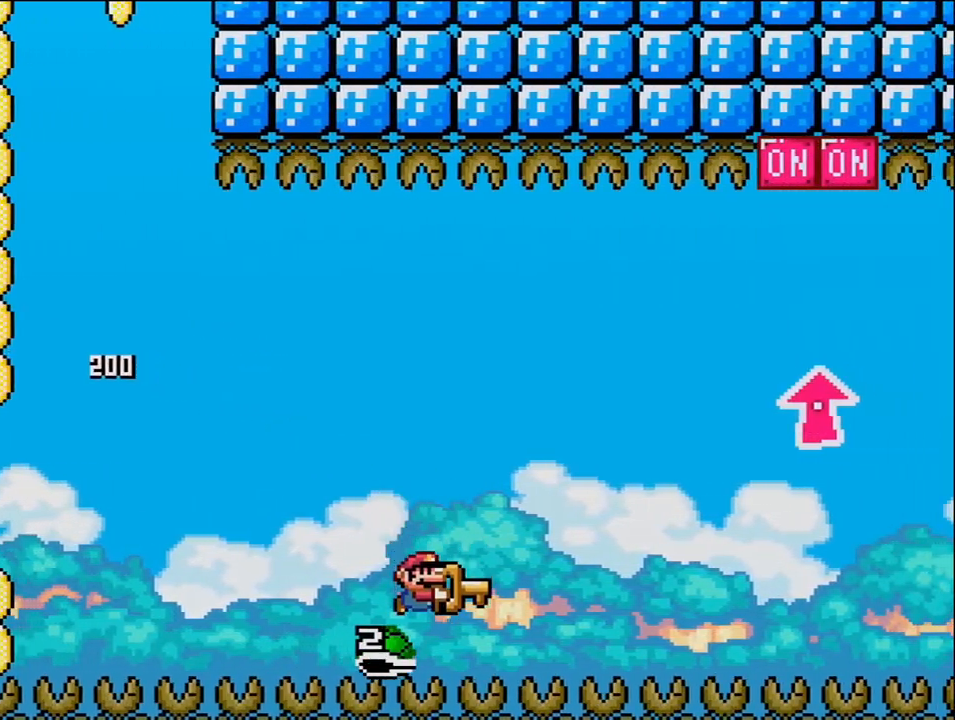
{"buttons": ["B", "DPAD_UP", "DPAD_RIGHT"], "events": [[50, "DPAD_RIGHT", "down"], [300, "DPAD_UP", "down"]]}
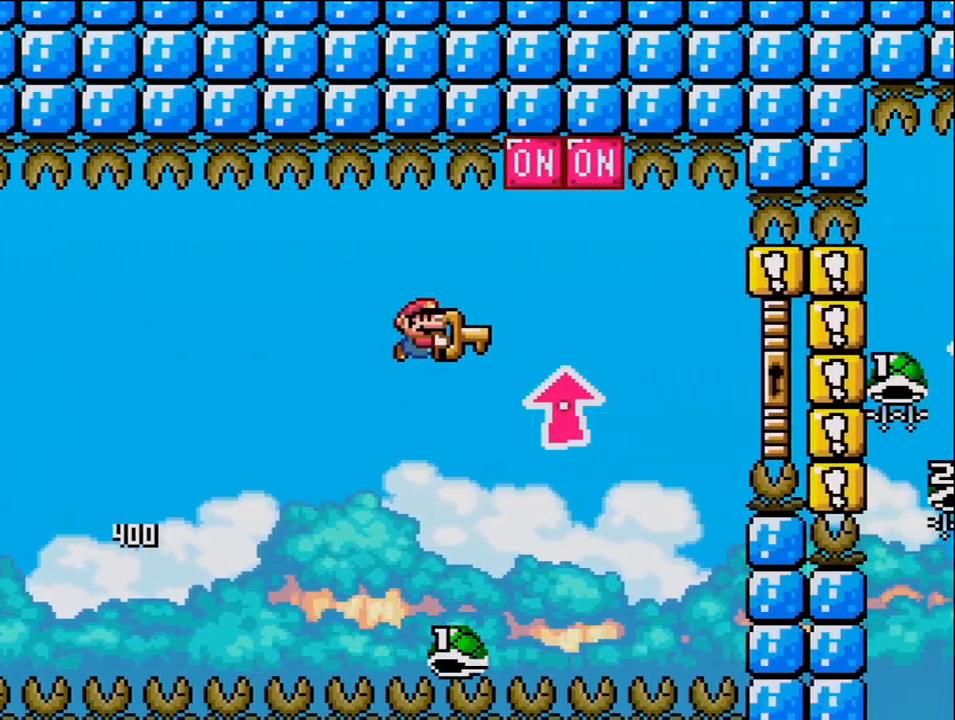
{"buttons": ["B", "DPAD_UP", "DPAD_RIGHT"], "events": [[367, "DPAD_UP", "up"], [400, "DPAD_LEFT", "down"], [400, "DPAD_RIGHT", "up"], [450, "DPAD_UP", "down"], [483, "DPAD_LEFT", "up"], [483, "DPAD_RIGHT", "down"]]}
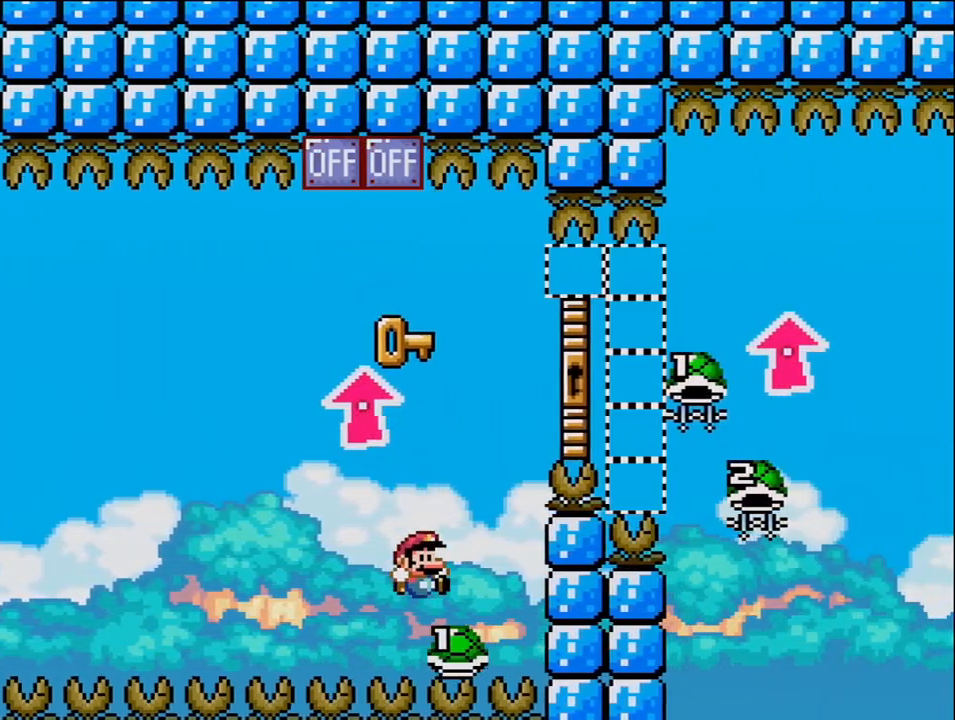
{"buttons": ["B", "DPAD_UP", "DPAD_RIGHT"], "events": [[17, "DPAD_UP", "up"], [150, "DPAD_UP", "down"]]}
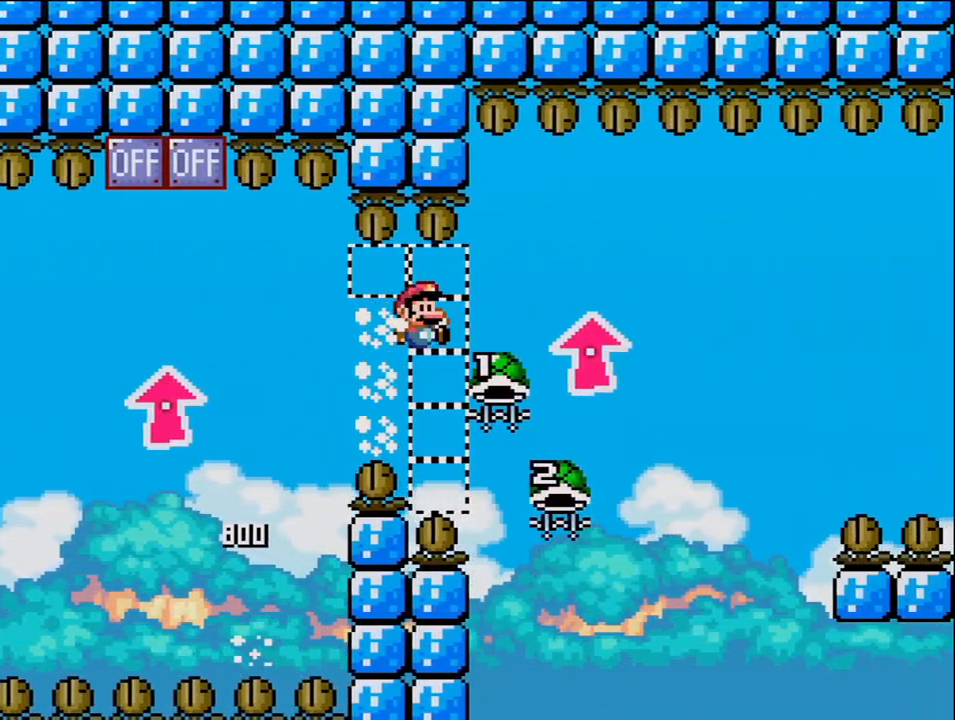
{"buttons": ["B"], "events": [[267, "DPAD_RIGHT", "up"], [300, "DPAD_LEFT", "down"], [300, "DPAD_UP", "up"], [483, "DPAD_LEFT", "up"]]}
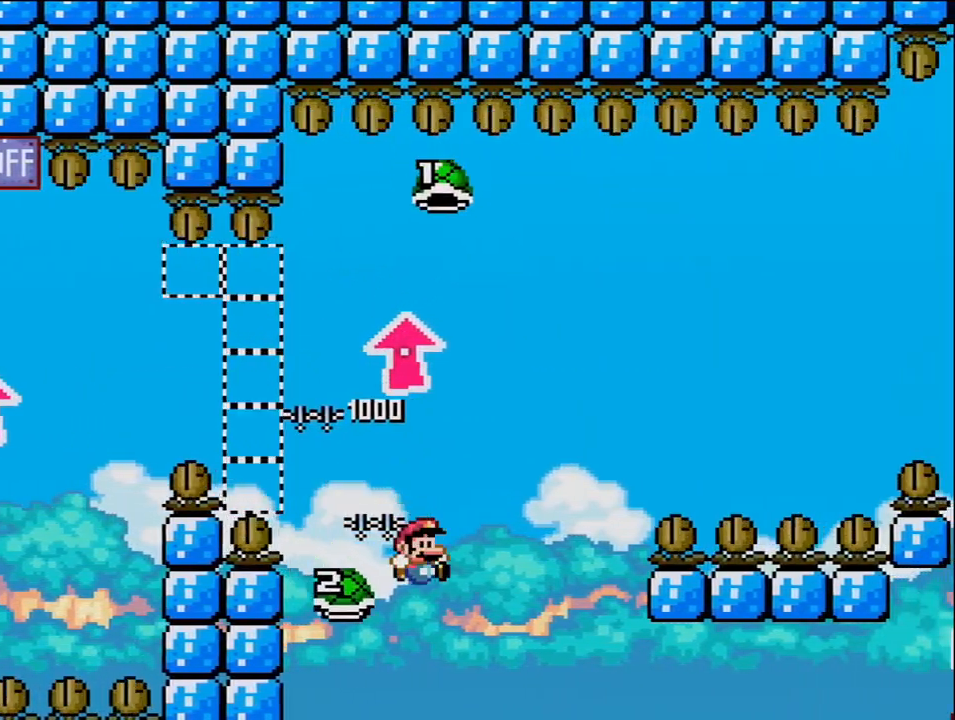
{"buttons": ["B", "DPAD_RIGHT"], "events": [[17, "DPAD_RIGHT", "down"]]}
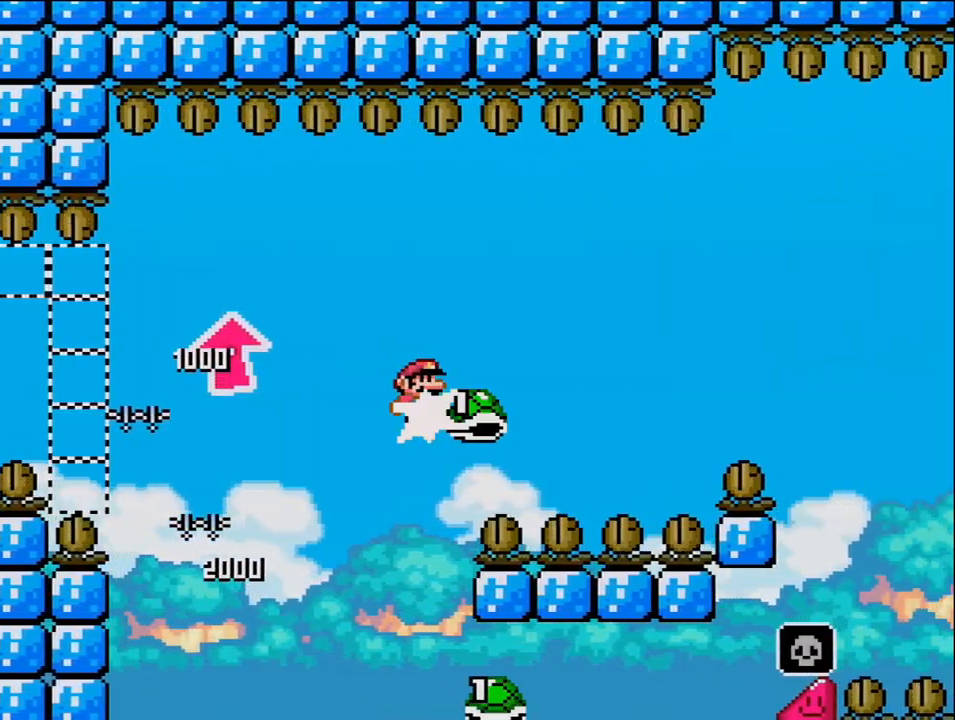
{"buttons": ["B", "DPAD_RIGHT"], "events": []}